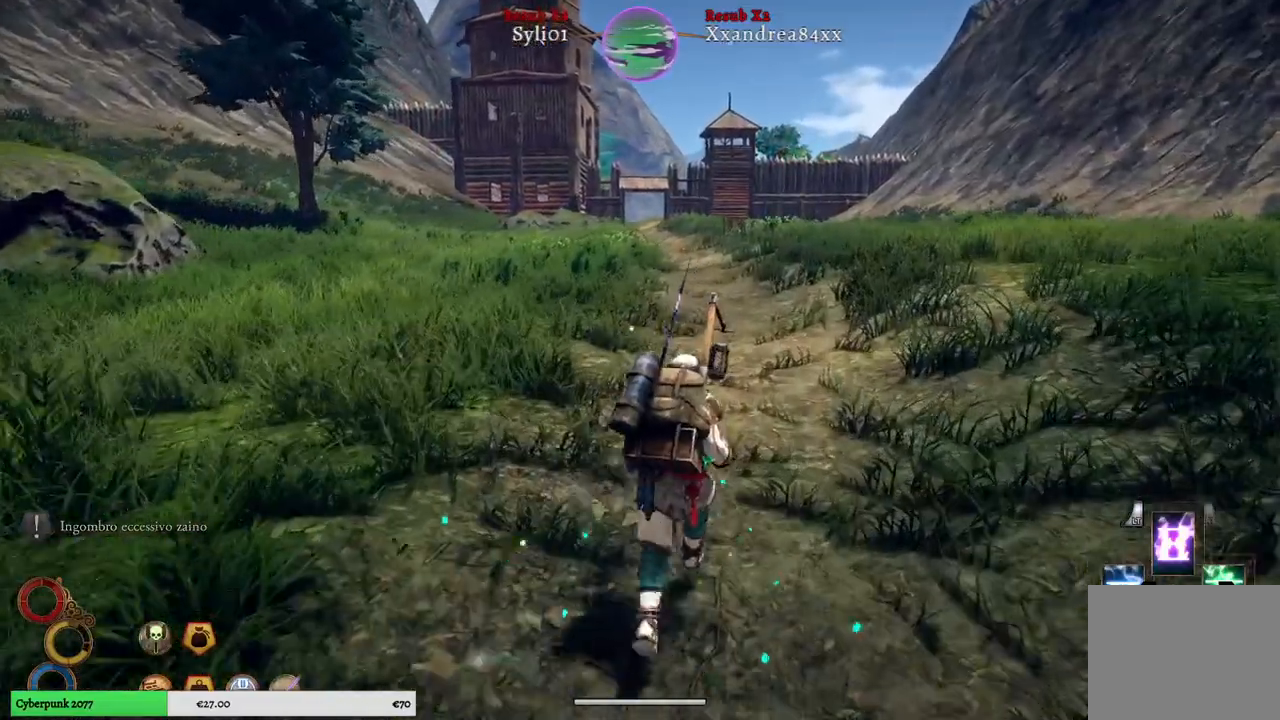
Gameplay with a controller (Xbox layout); each line is a JSON object with the inputs held at the frame after it. "events" lists button and stick changes between this image and that frame as [ms after this image, input, new state], when the widget could be followed in between. Not read: L3.
{"buttons": [], "left_stick": "up", "right_stick": "center", "events": [[383, "right_stick", "left"], [450, "R1", "up"], [450, "right_stick", "center"]]}
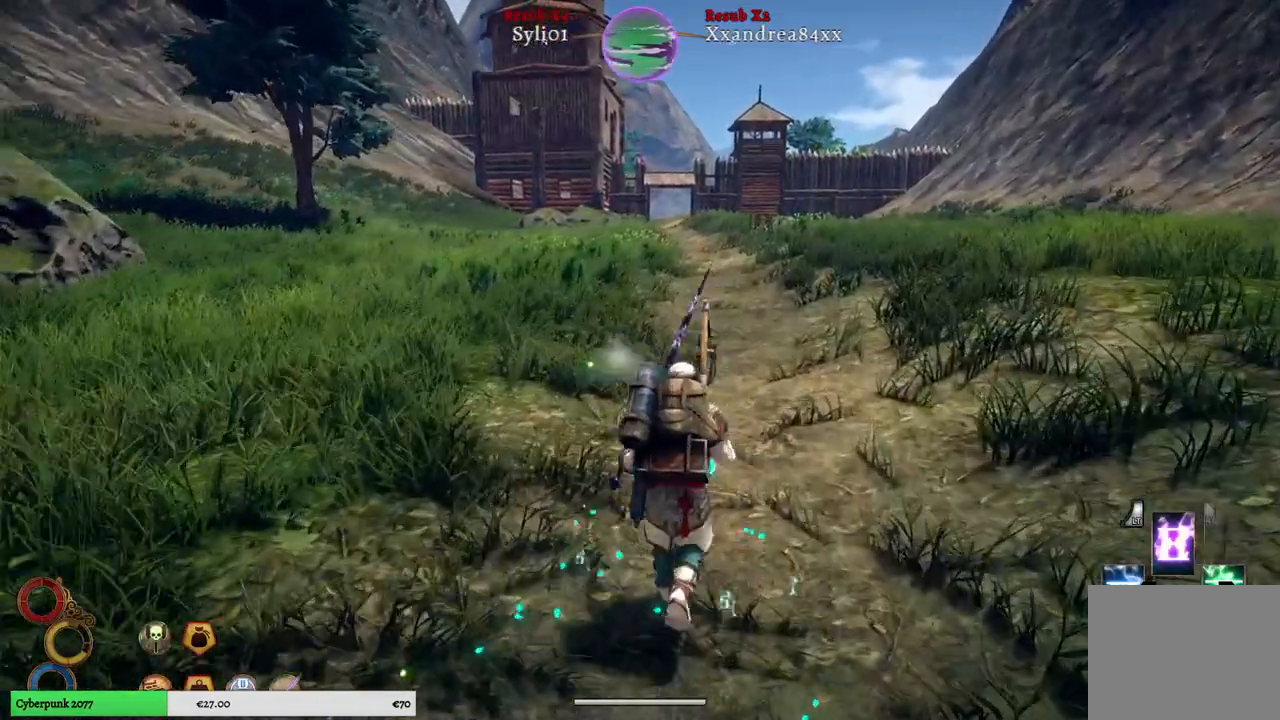
{"buttons": [], "left_stick": "center", "right_stick": "center", "events": [[50, "left_stick", "center"], [283, "SELECT", "down"], [450, "SELECT", "up"]]}
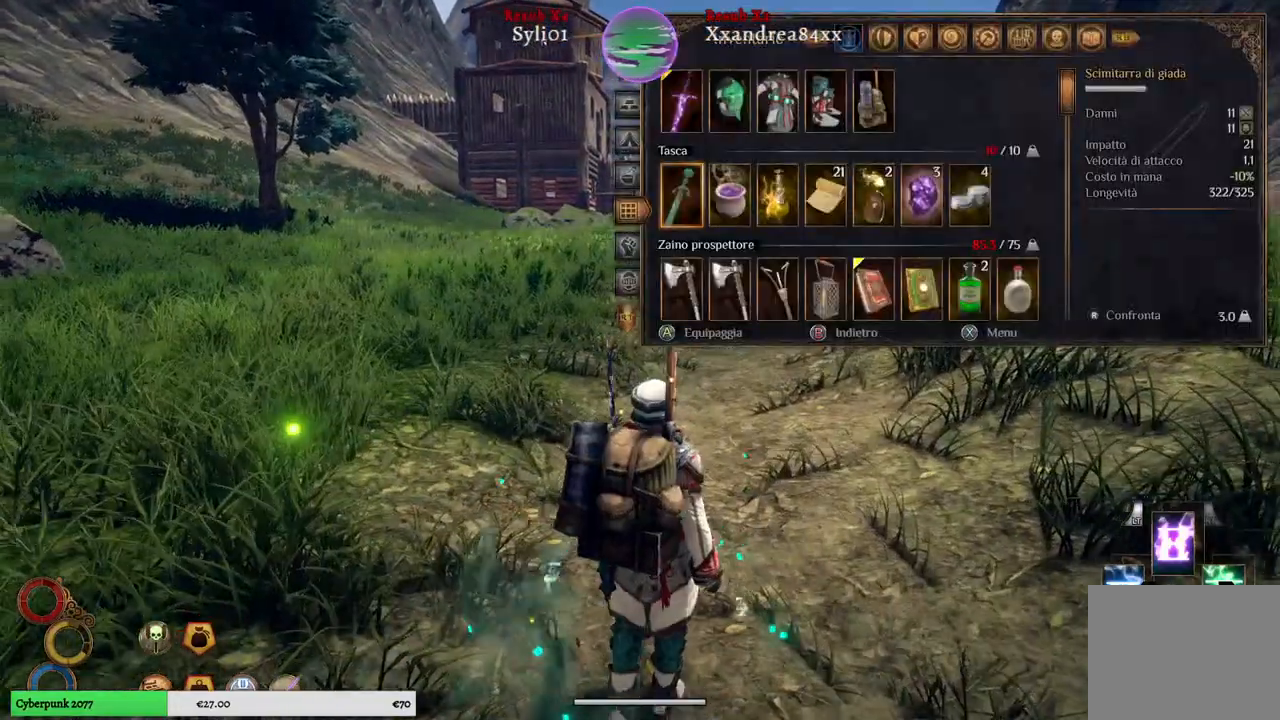
{"buttons": [], "left_stick": "center", "right_stick": "center", "events": []}
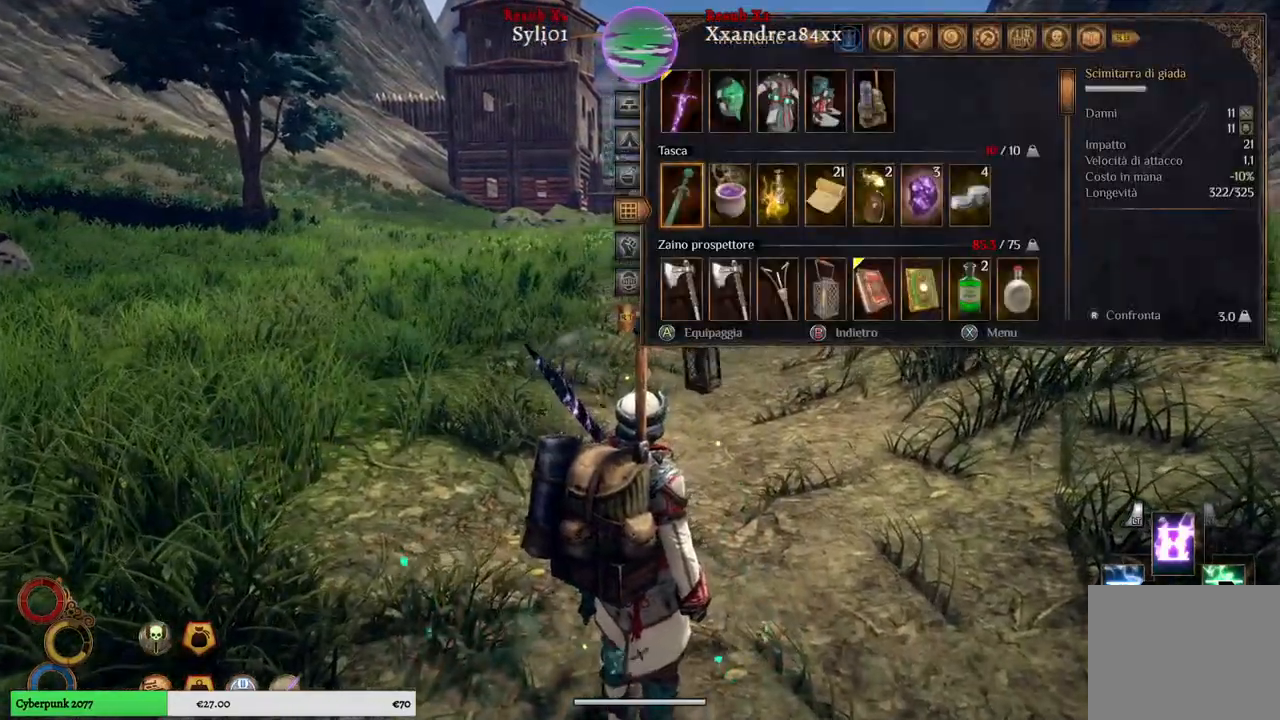
{"buttons": [], "left_stick": "center", "right_stick": "center", "events": [[117, "left_stick", "up"], [333, "left_stick", "center"]]}
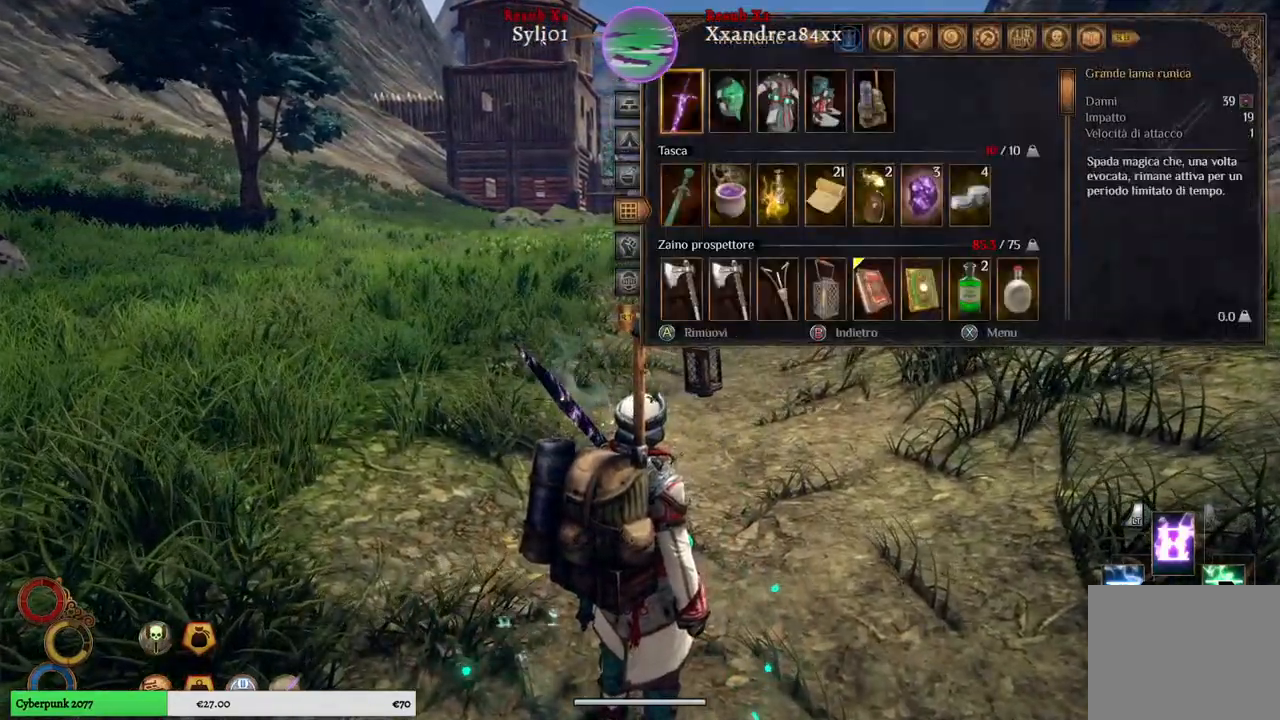
{"buttons": [], "left_stick": "center", "right_stick": "center", "events": [[217, "A", "down"], [333, "A", "up"]]}
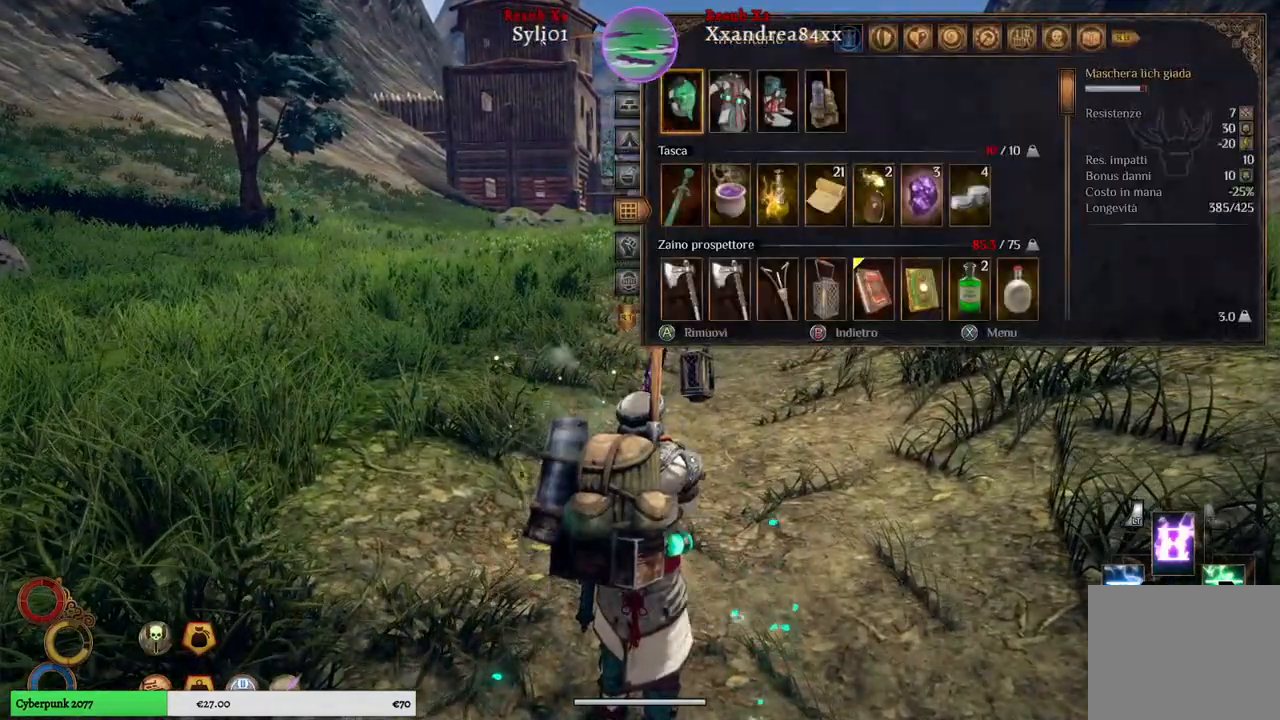
{"buttons": [], "left_stick": "center", "right_stick": "center", "events": []}
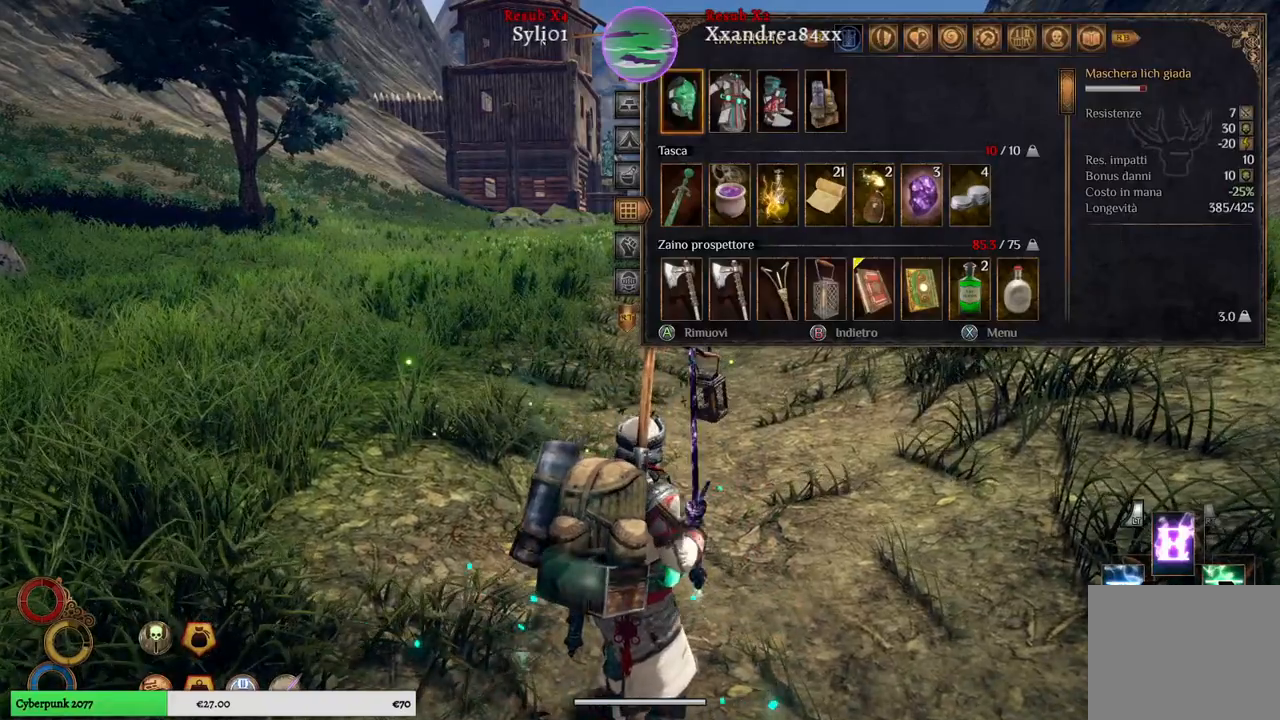
{"buttons": [], "left_stick": "center", "right_stick": "center", "events": []}
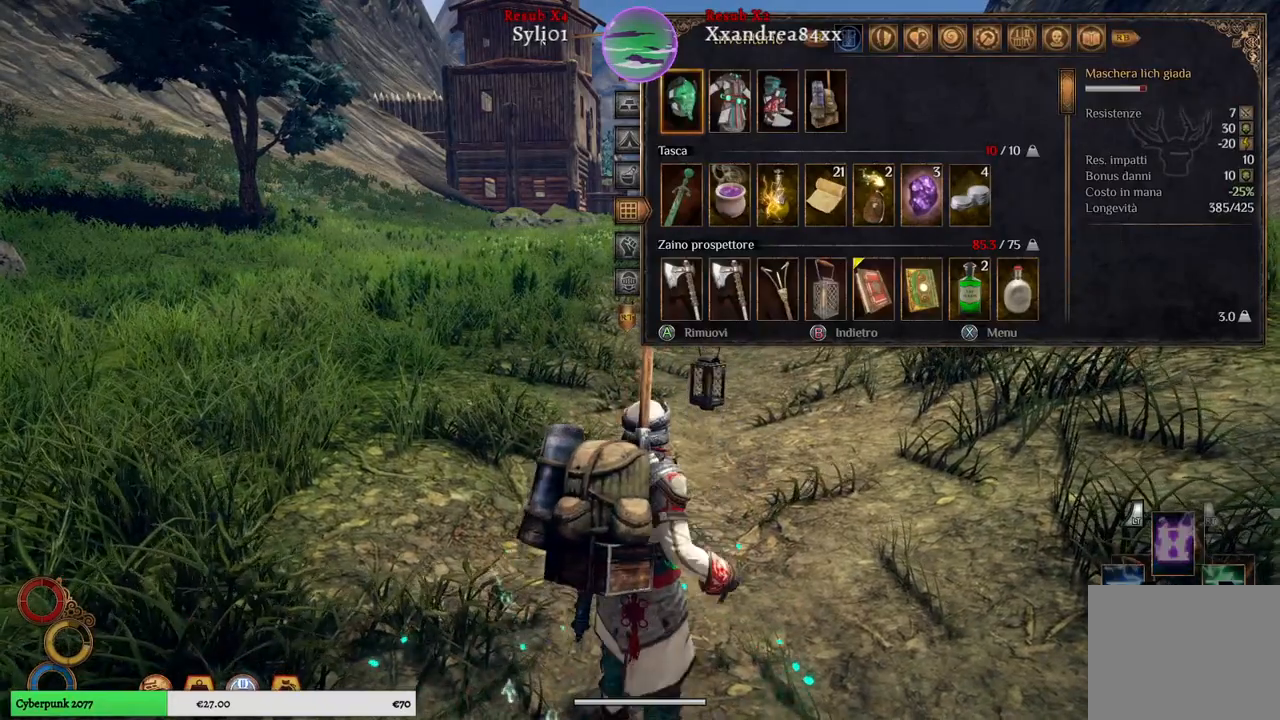
{"buttons": [], "left_stick": "center", "right_stick": "center", "events": []}
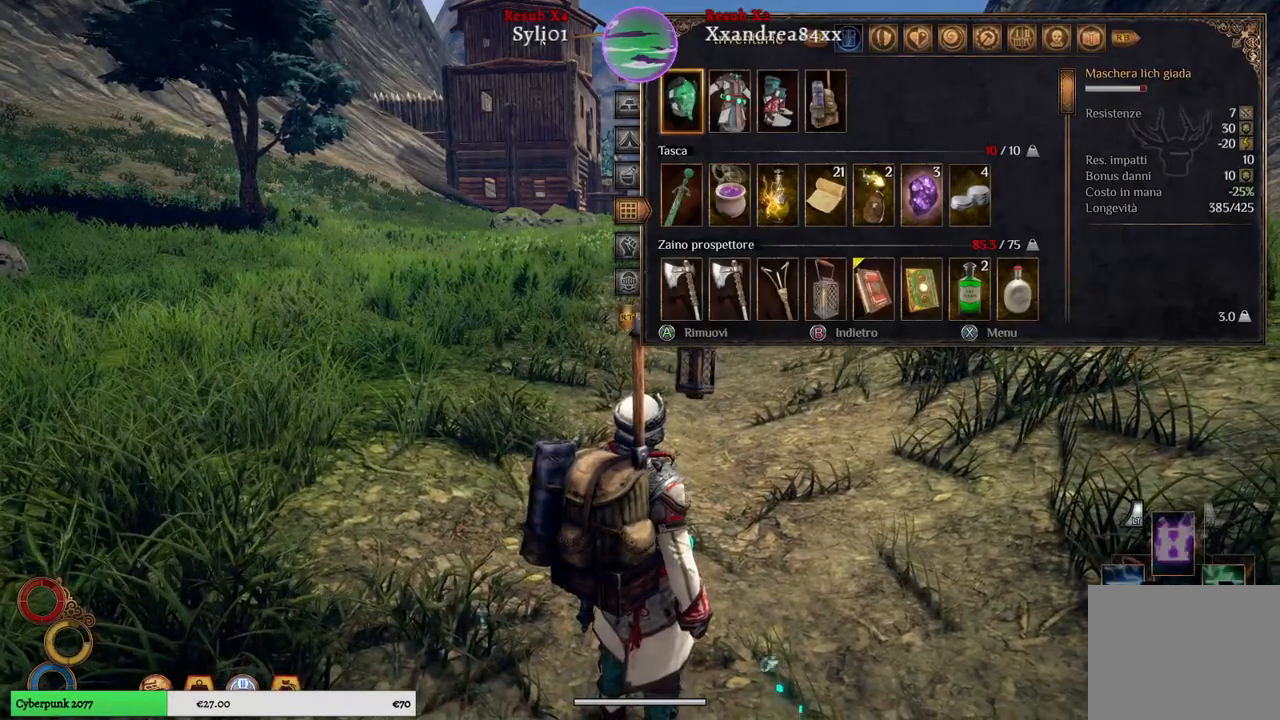
{"buttons": ["A"], "left_stick": "center", "right_stick": "center", "events": [[117, "left_stick", "down"], [300, "left_stick", "center"], [500, "A", "down"]]}
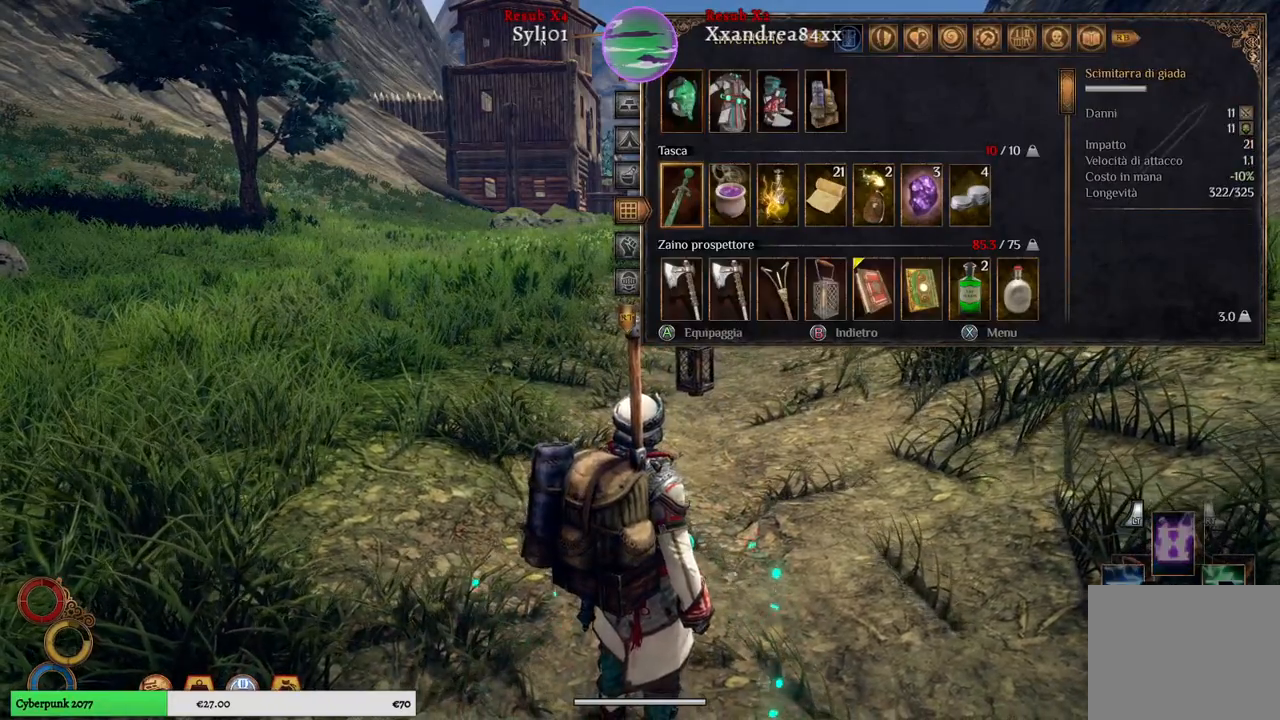
{"buttons": [], "left_stick": "center", "right_stick": "center", "events": [[83, "A", "up"]]}
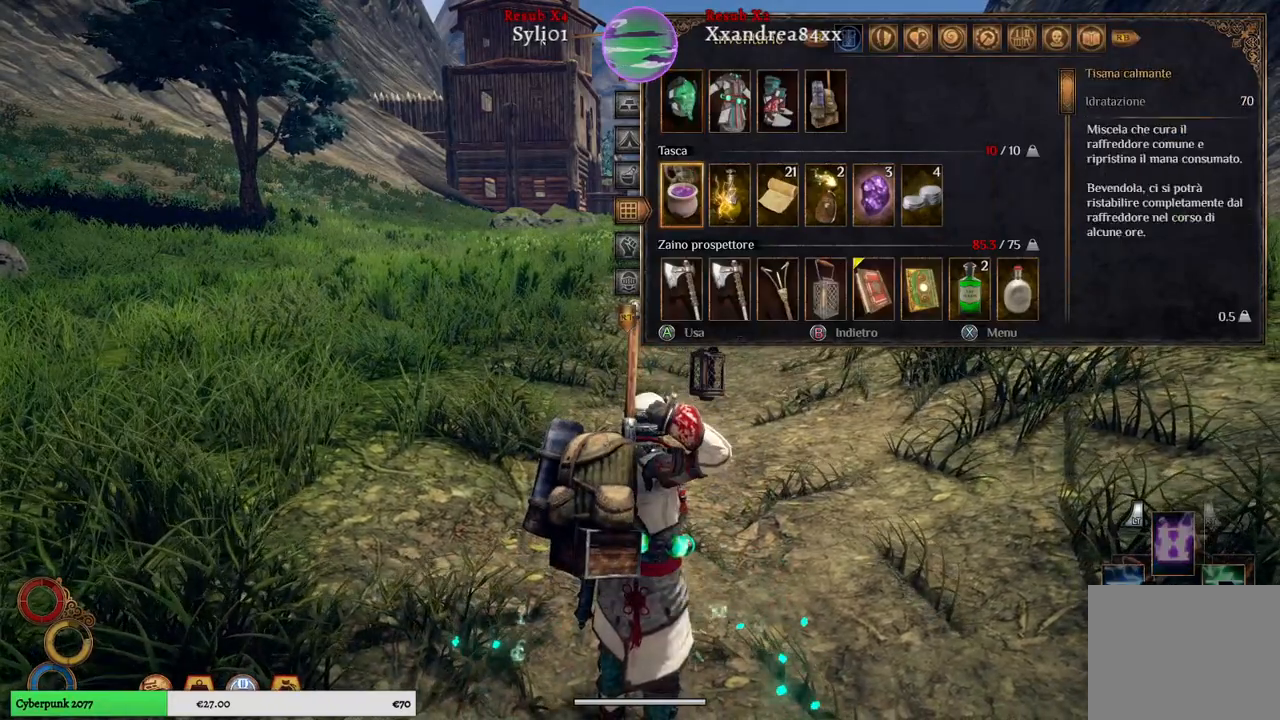
{"buttons": [], "left_stick": "center", "right_stick": "center", "events": []}
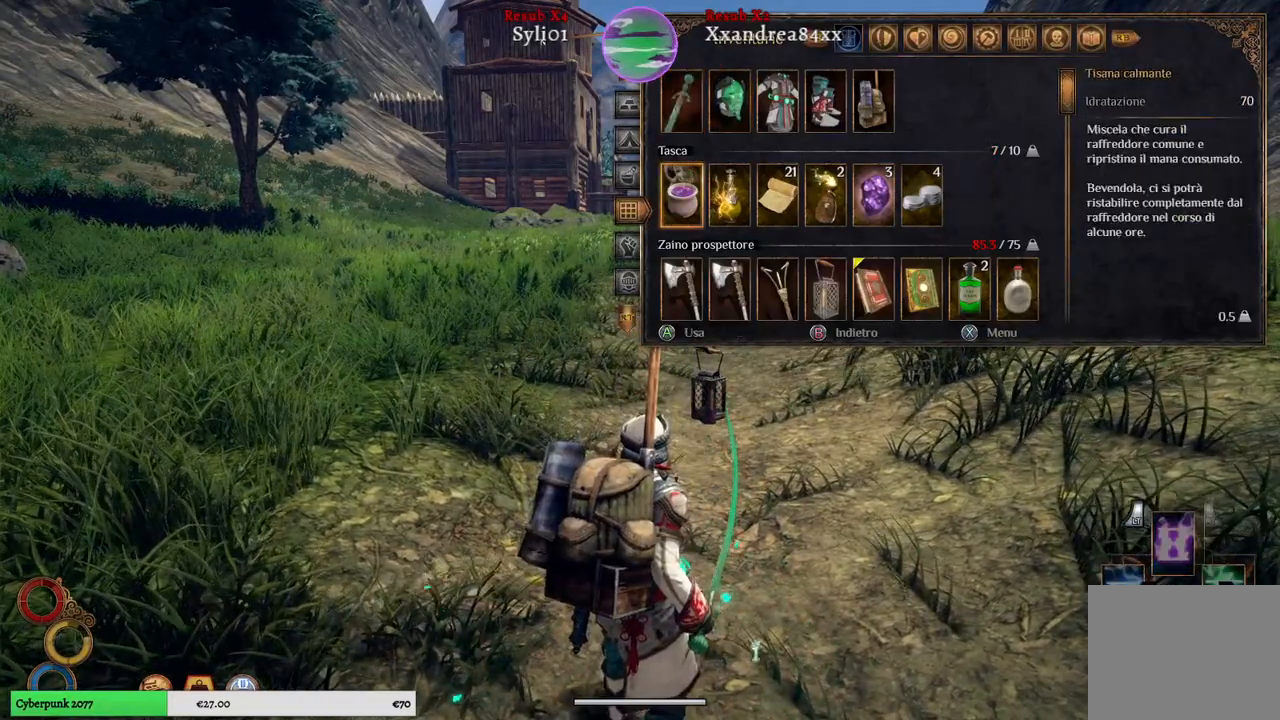
{"buttons": [], "left_stick": "up", "right_stick": "center", "events": [[67, "B", "down"], [133, "B", "up"], [383, "left_stick", "up"]]}
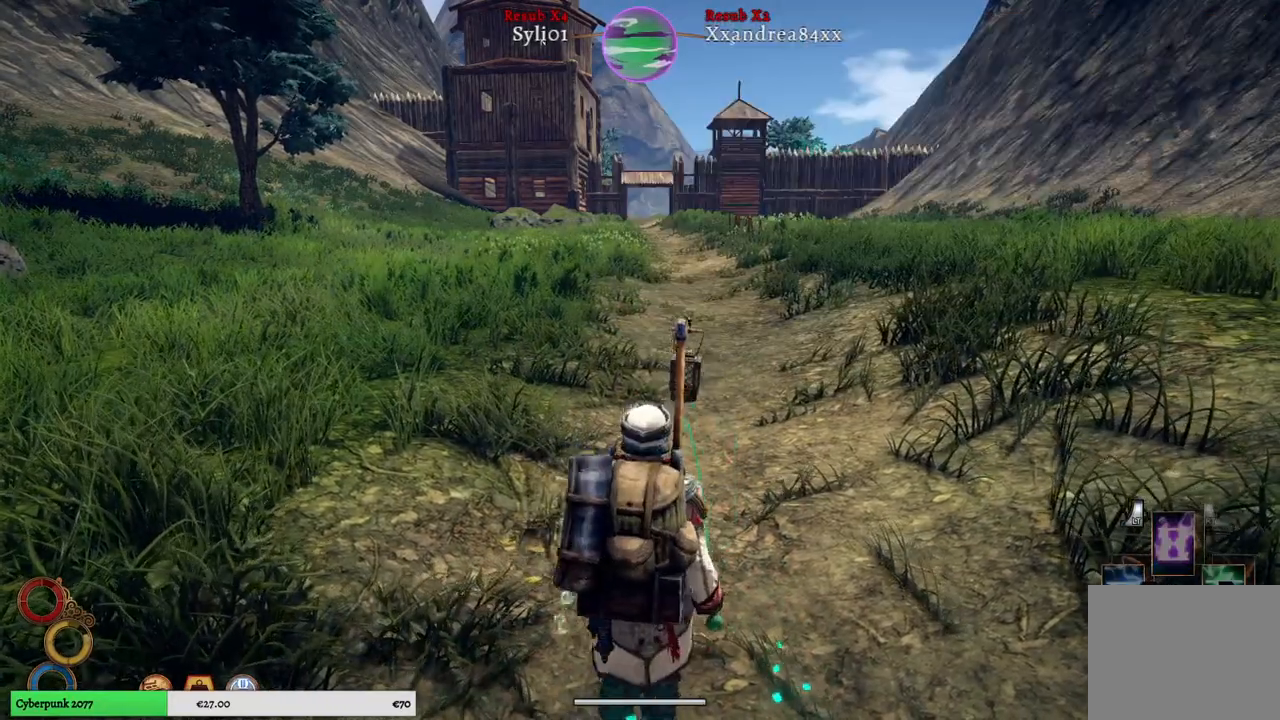
{"buttons": [], "left_stick": "up", "right_stick": "right", "events": [[300, "right_stick", "right"]]}
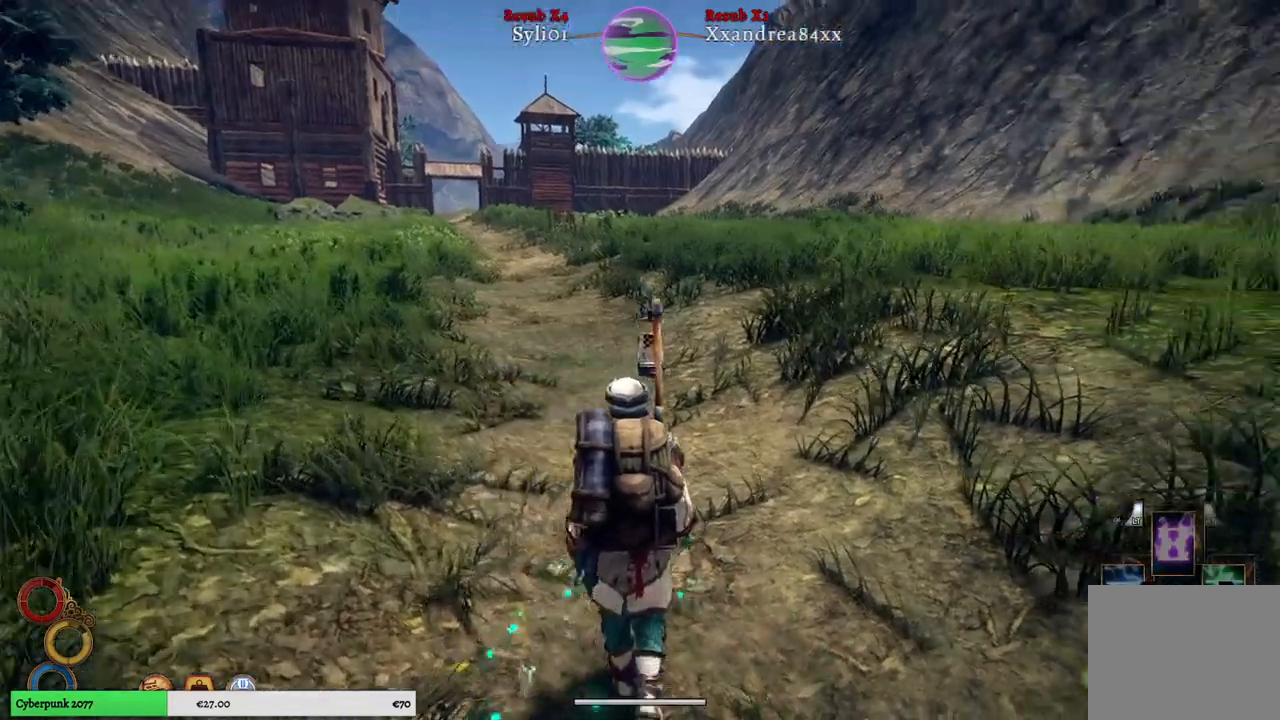
{"buttons": [], "left_stick": "up", "right_stick": "center", "events": [[417, "right_stick", "center"]]}
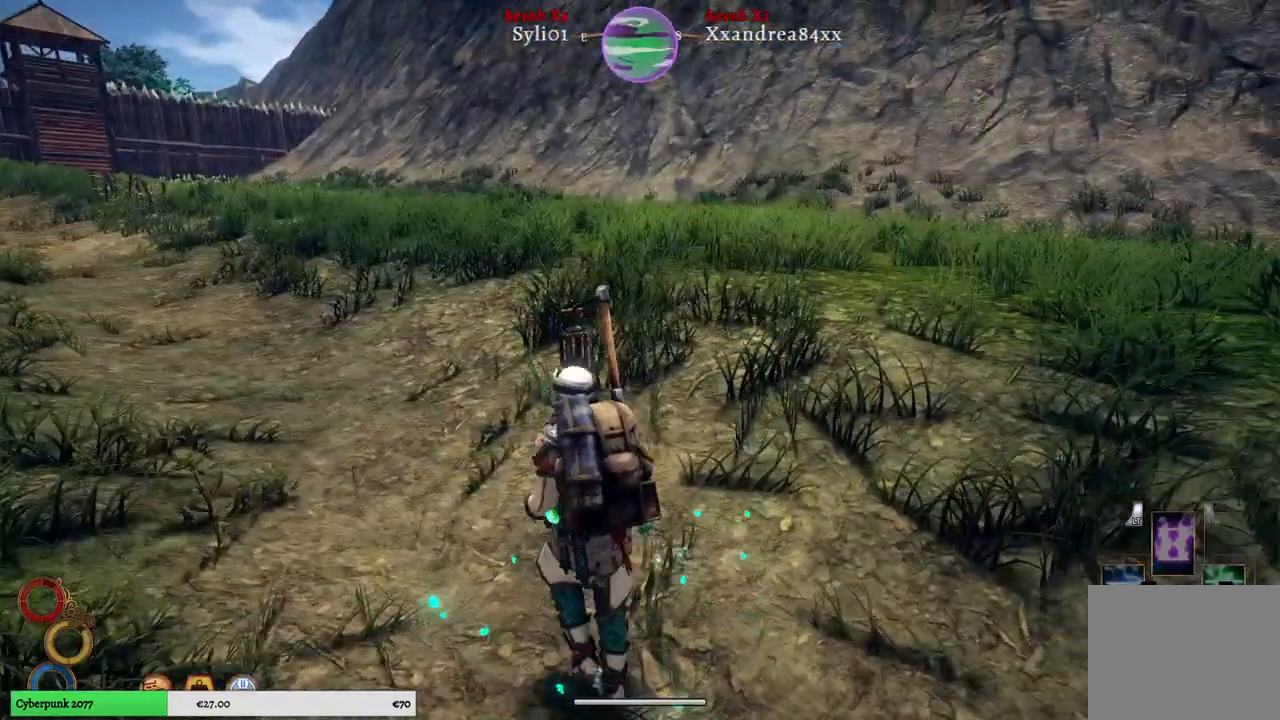
{"buttons": ["R2"], "left_stick": "up", "right_stick": "center", "events": [[500, "R2", "down"]]}
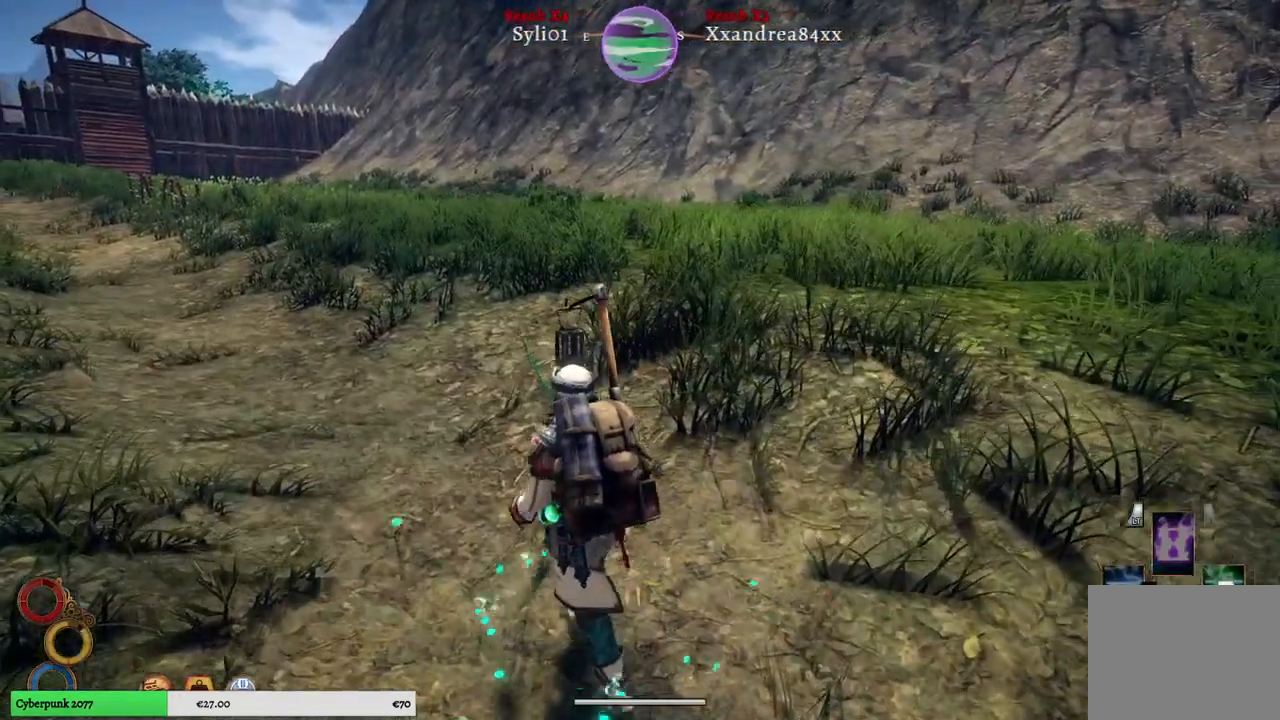
{"buttons": ["R2"], "left_stick": "up", "right_stick": "center", "events": [[150, "R2", "up"], [483, "R2", "down"]]}
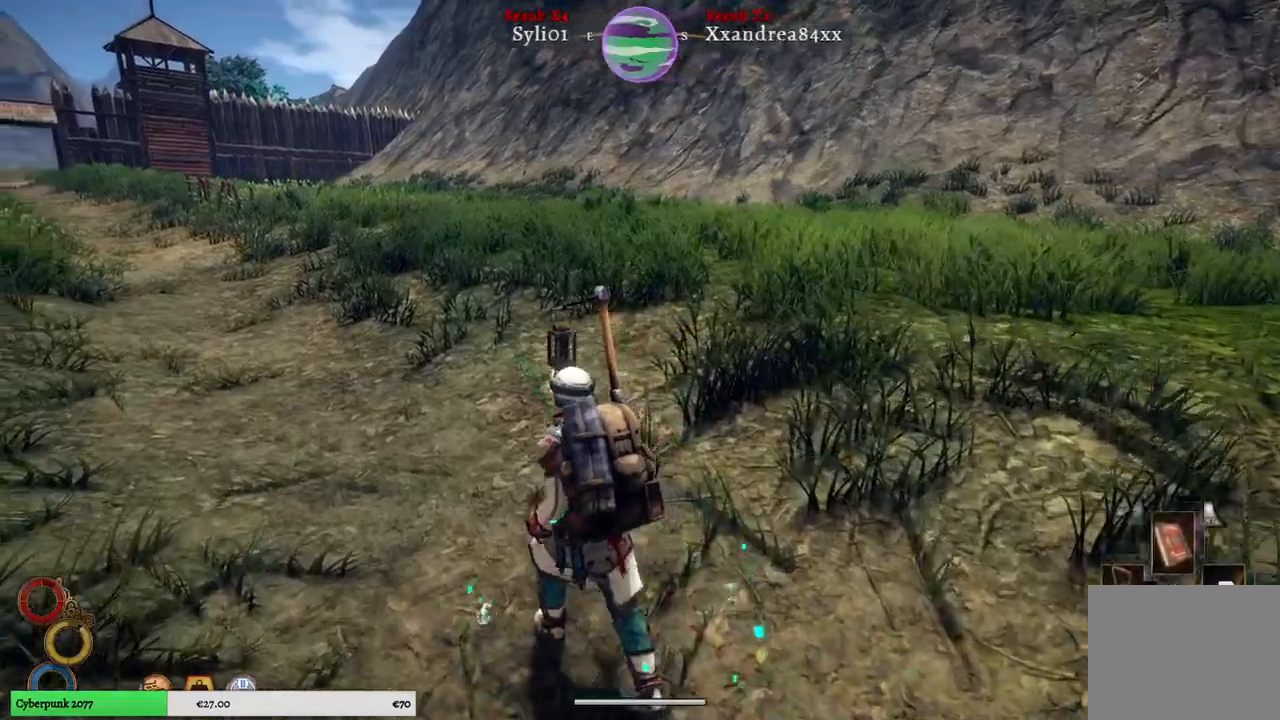
{"buttons": ["R2"], "left_stick": "up", "right_stick": "center", "events": [[200, "Y", "down"], [300, "Y", "up"]]}
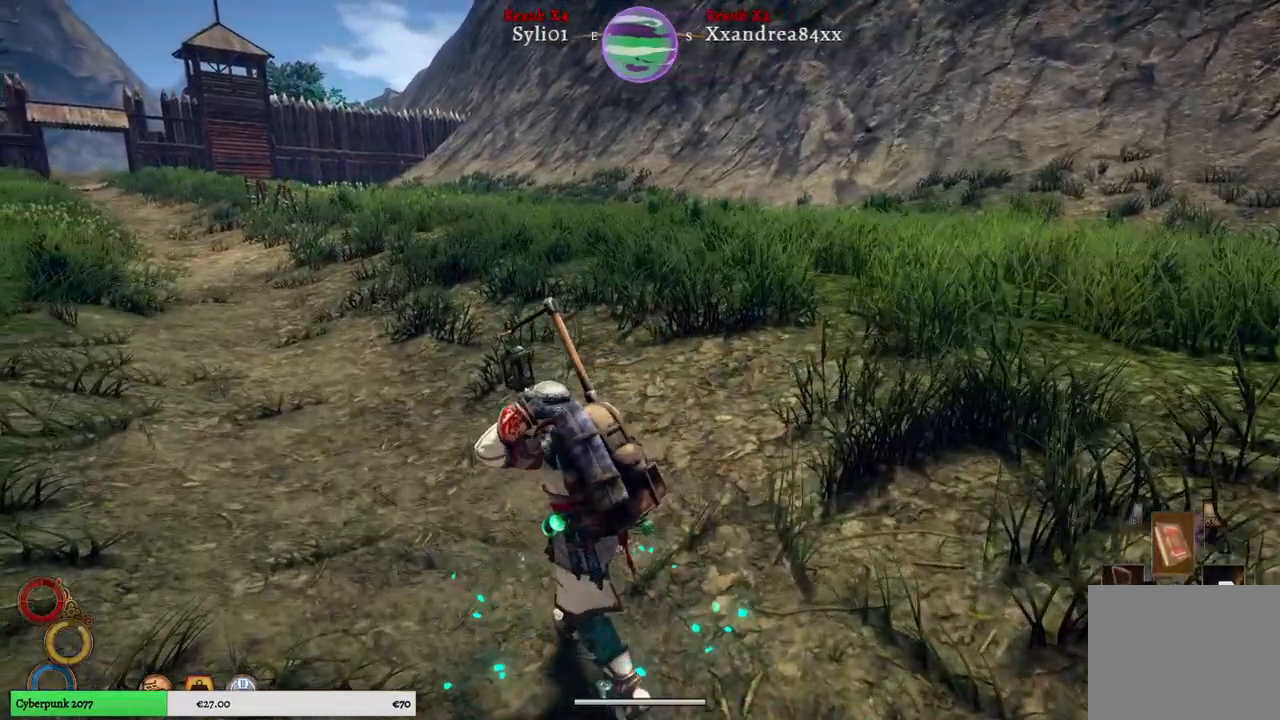
{"buttons": [], "left_stick": "up", "right_stick": "left", "events": [[33, "R2", "up"], [400, "right_stick", "left"]]}
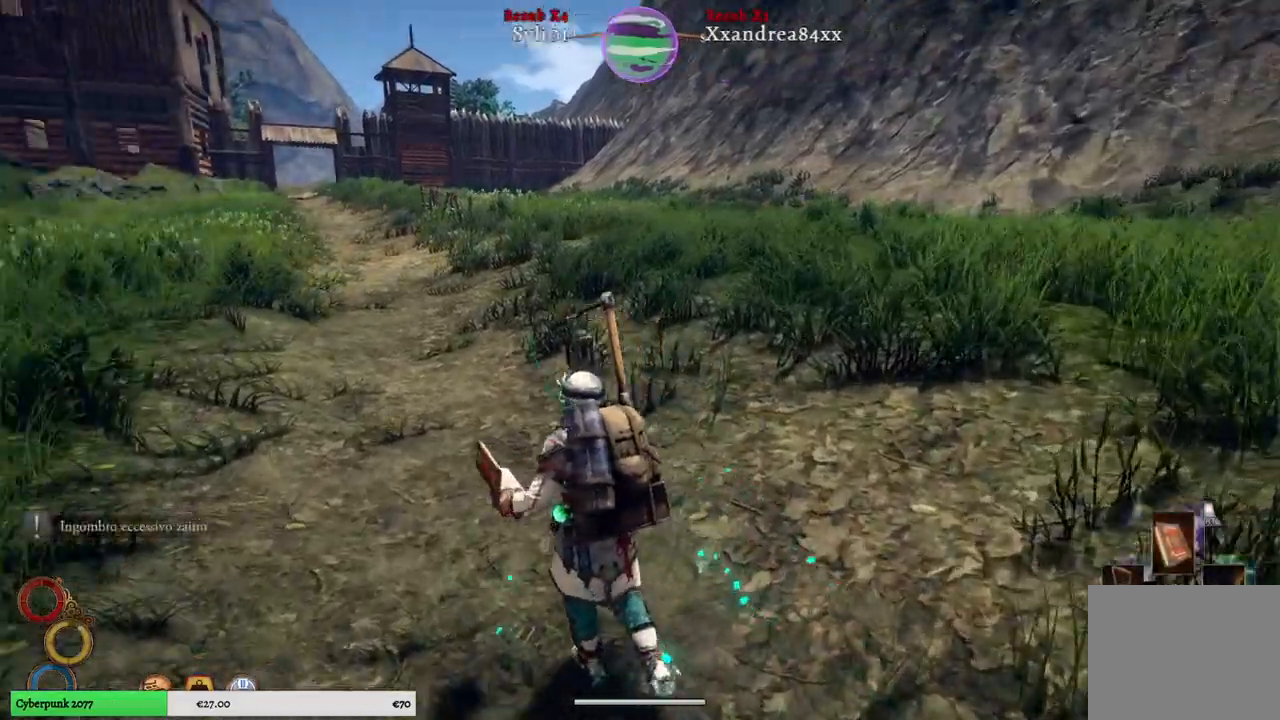
{"buttons": ["R1"], "left_stick": "up", "right_stick": "left"}
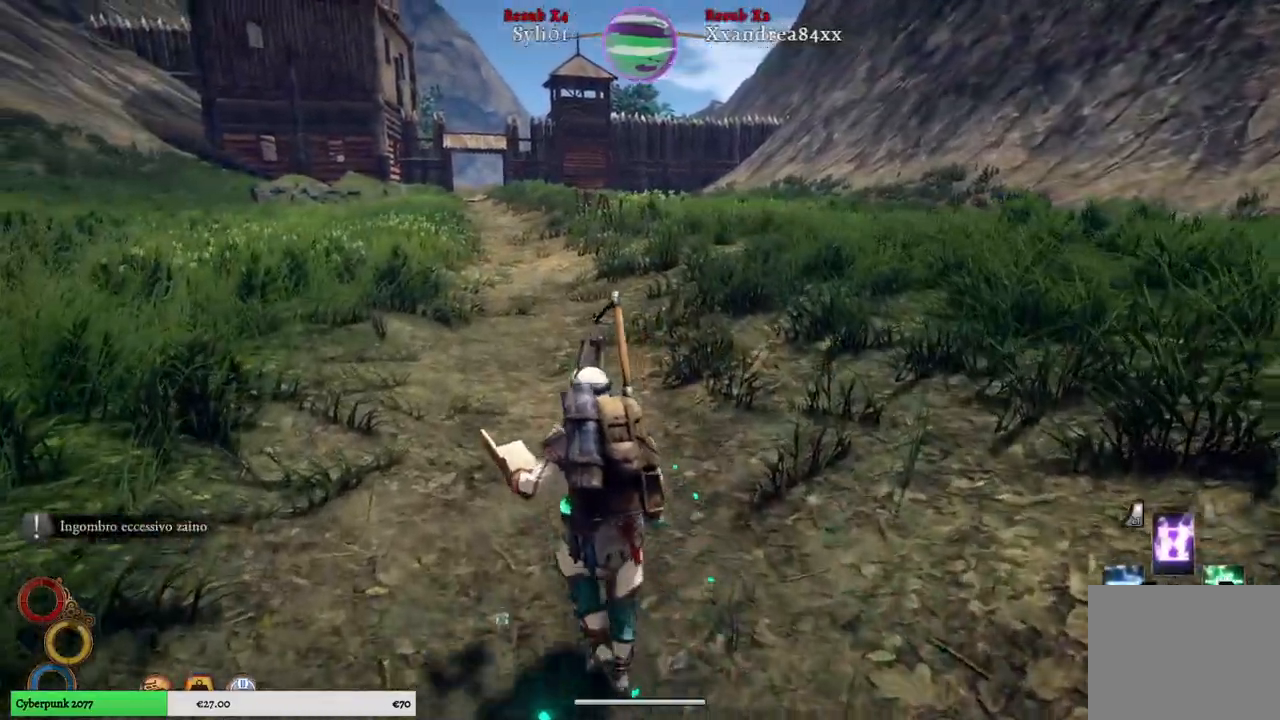
{"buttons": ["R1"], "left_stick": "up", "right_stick": "left", "events": []}
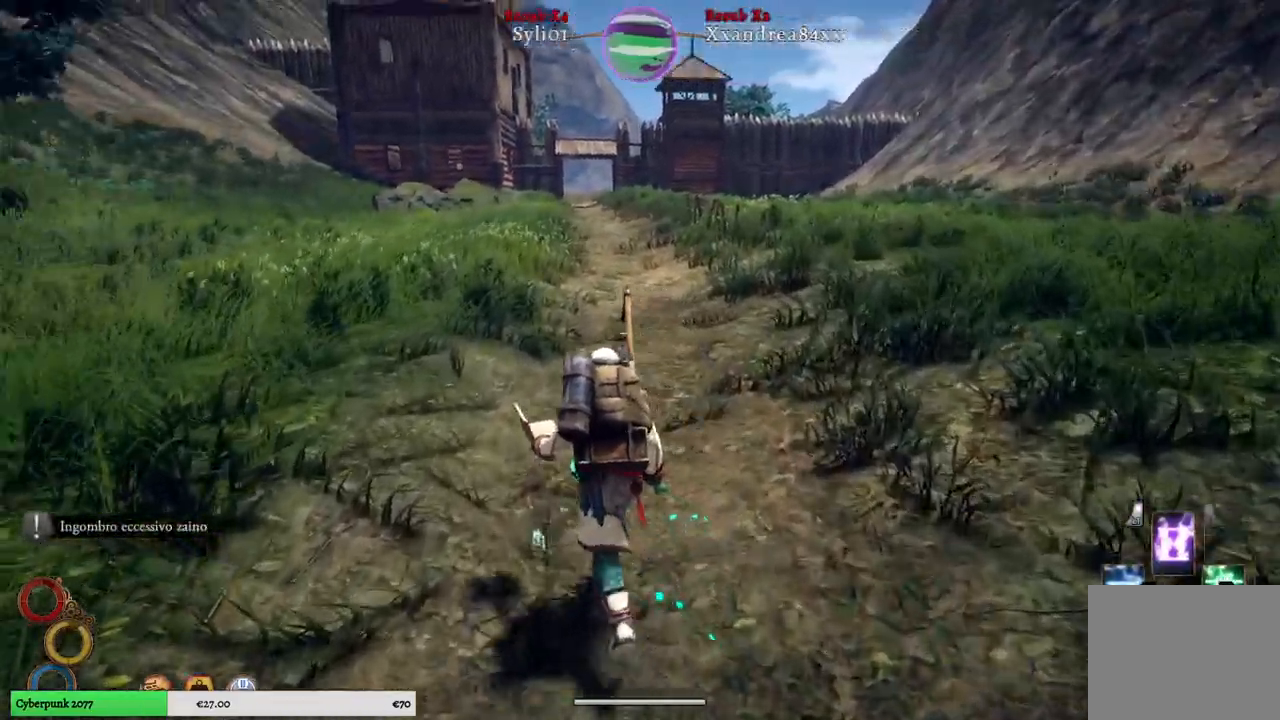
{"buttons": ["R1"], "left_stick": "up", "right_stick": "left", "events": []}
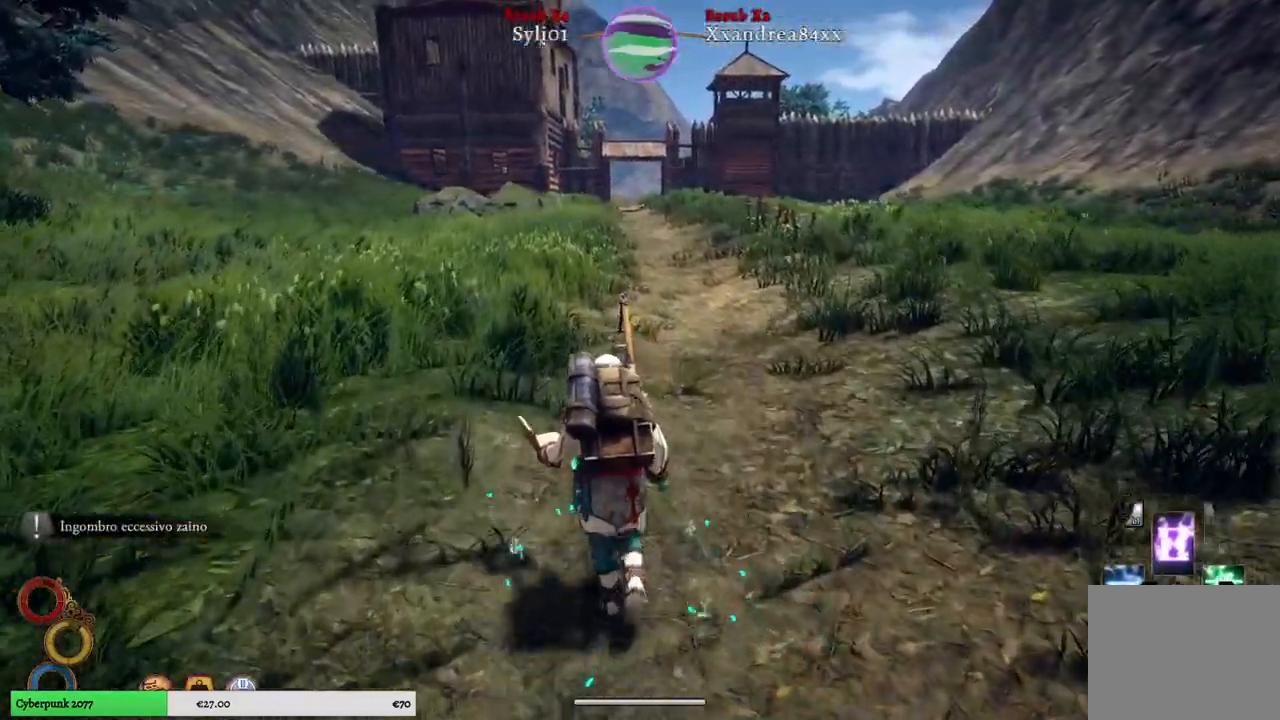
{"buttons": ["R1"], "left_stick": "up", "right_stick": "left", "events": []}
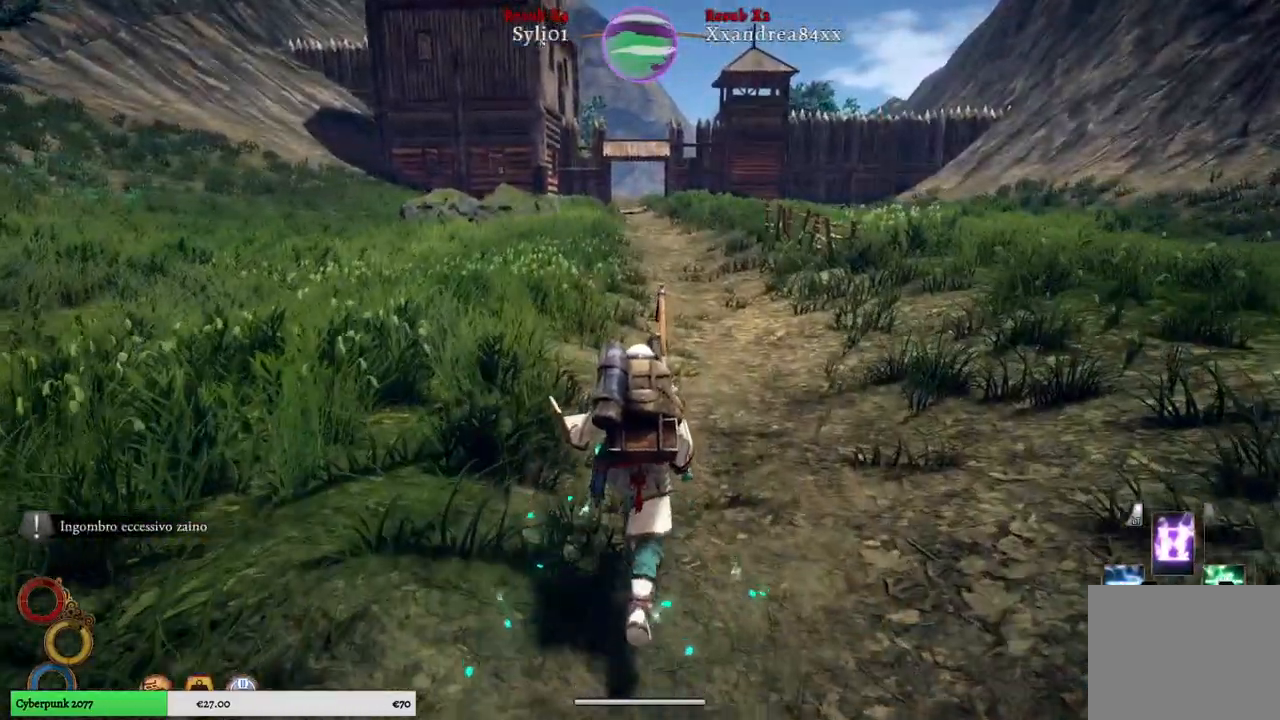
{"buttons": ["R1"], "left_stick": "up", "right_stick": "center", "events": [[283, "right_stick", "center"]]}
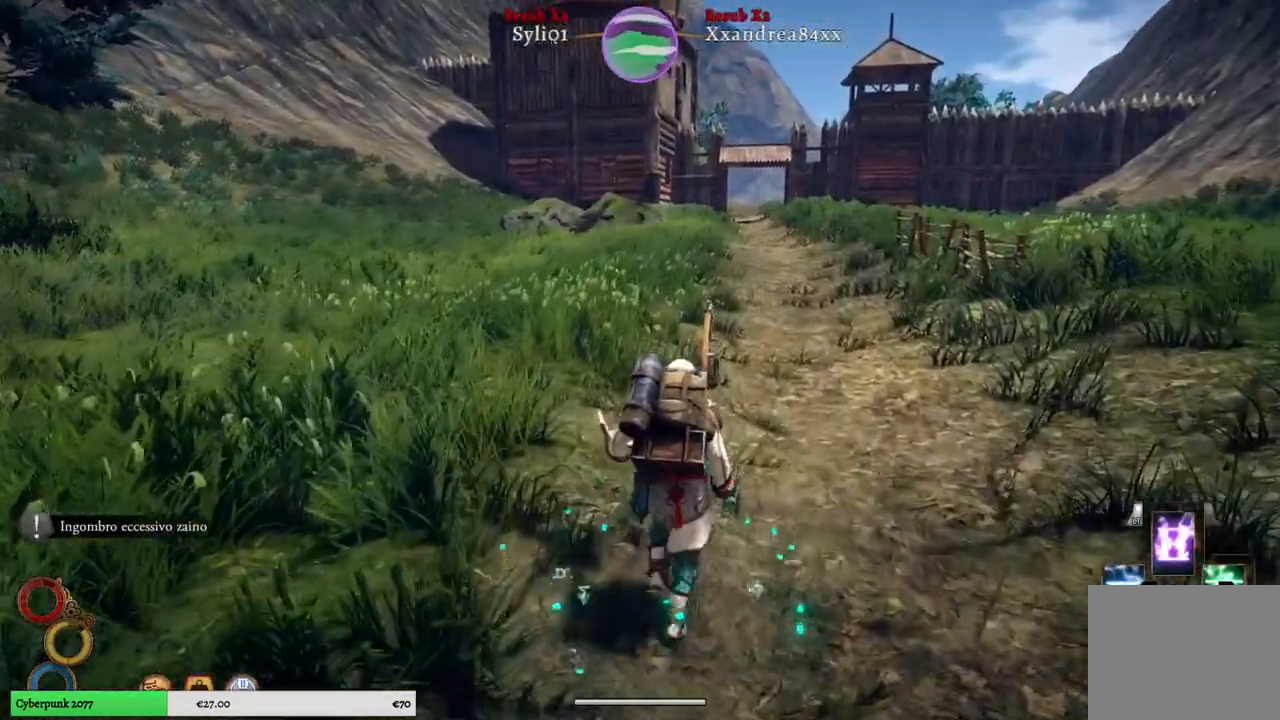
{"buttons": ["R1"], "left_stick": "up", "right_stick": "center", "events": []}
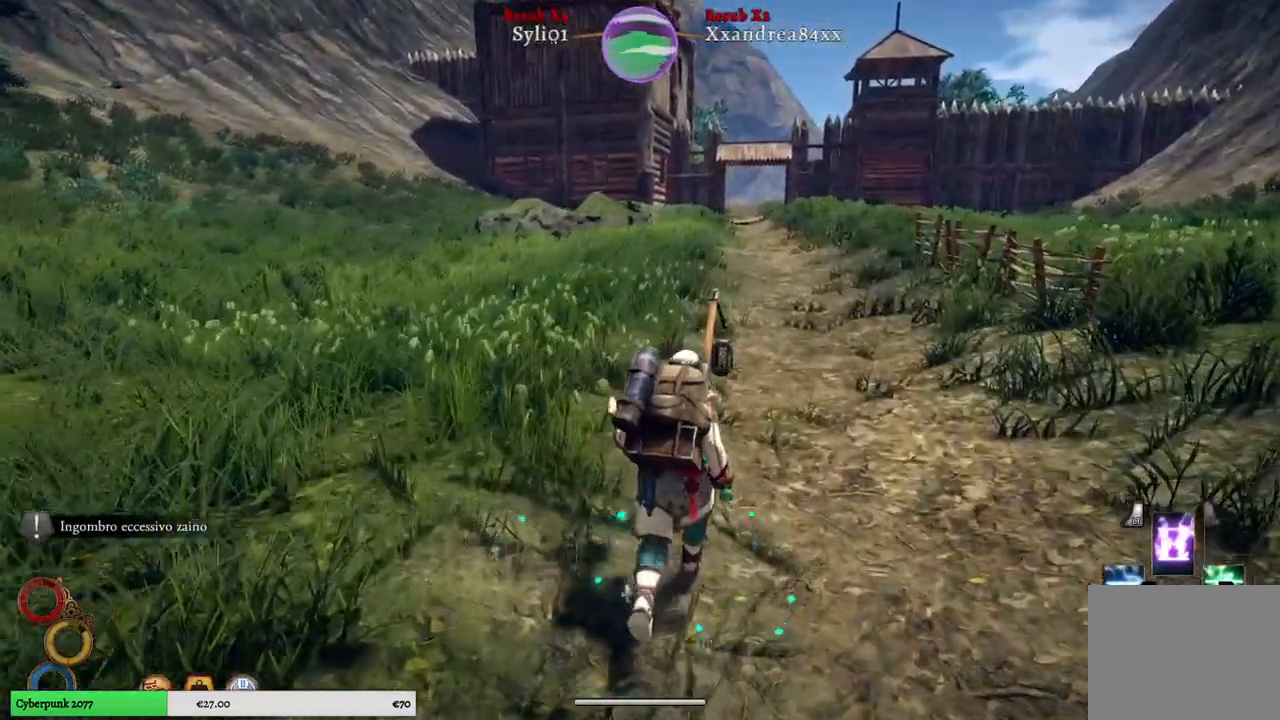
{"buttons": ["R1"], "left_stick": "up", "right_stick": "center", "events": []}
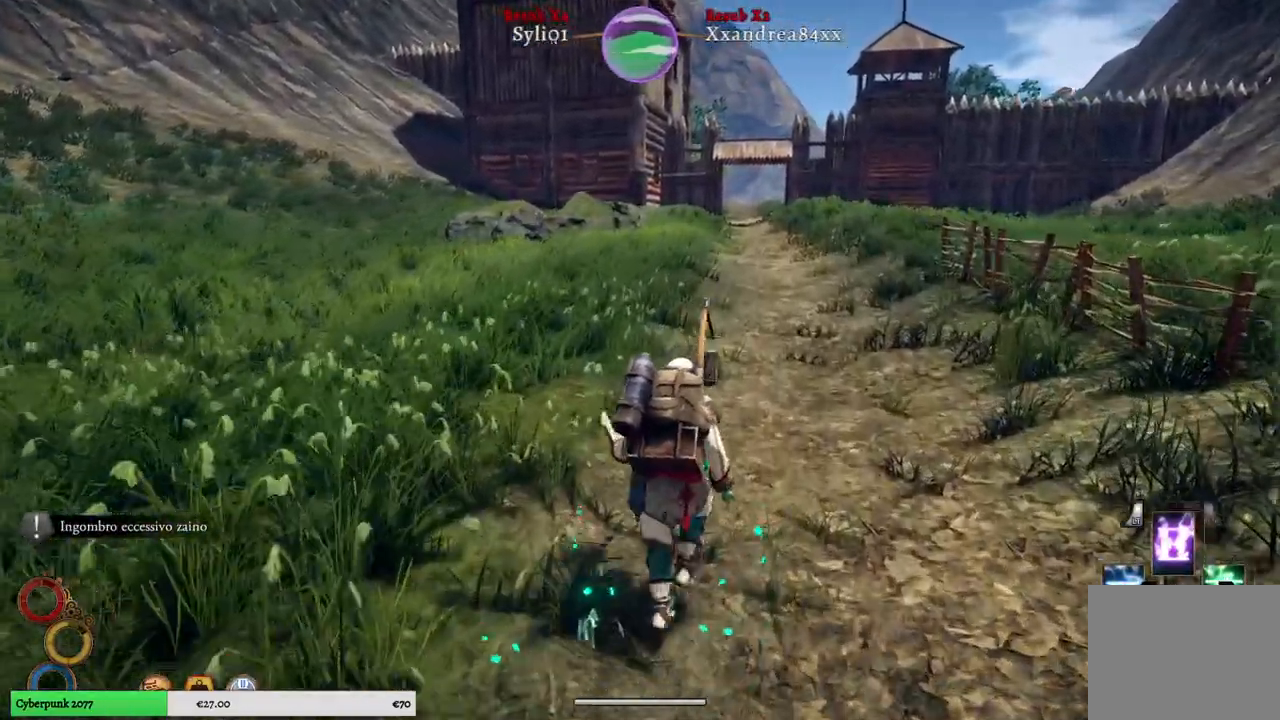
{"buttons": ["R1"], "left_stick": "up", "right_stick": "center", "events": []}